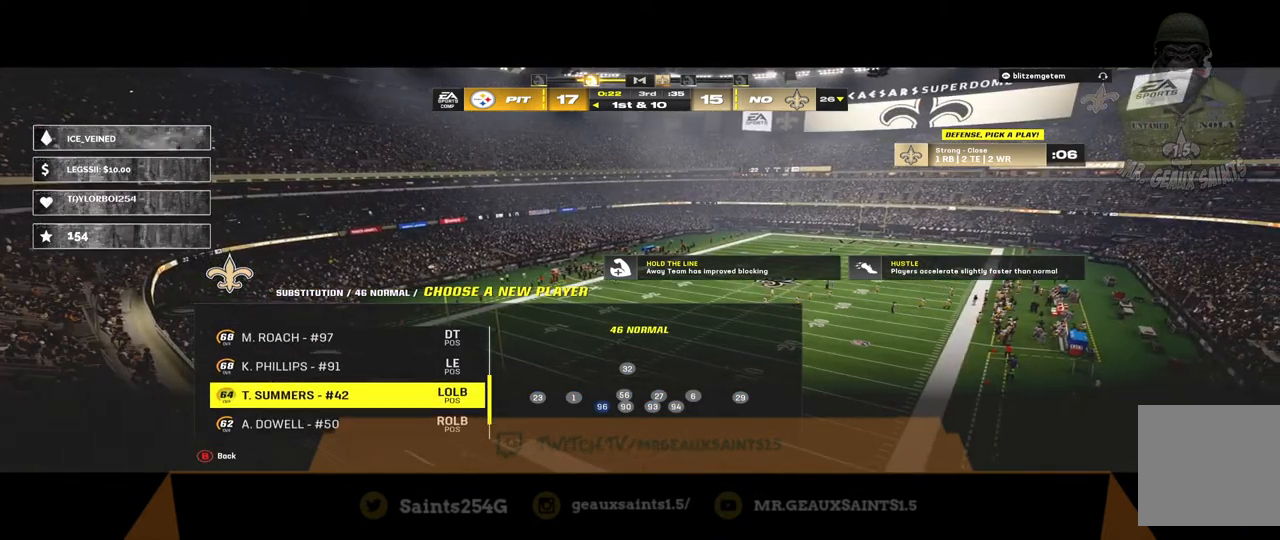
Gameplay with a controller (Xbox layout); each line is a JSON object with the inputs held at the frame after it. "events" lists button and stick changes between this image and that frame as [ms after this image, input, new state], when the widget could be followed in between.
{"buttons": [], "left_stick": "center", "right_stick": "center", "events": [[100, "A", "up"], [300, "DPAD_DOWN", "down"], [433, "DPAD_DOWN", "up"]]}
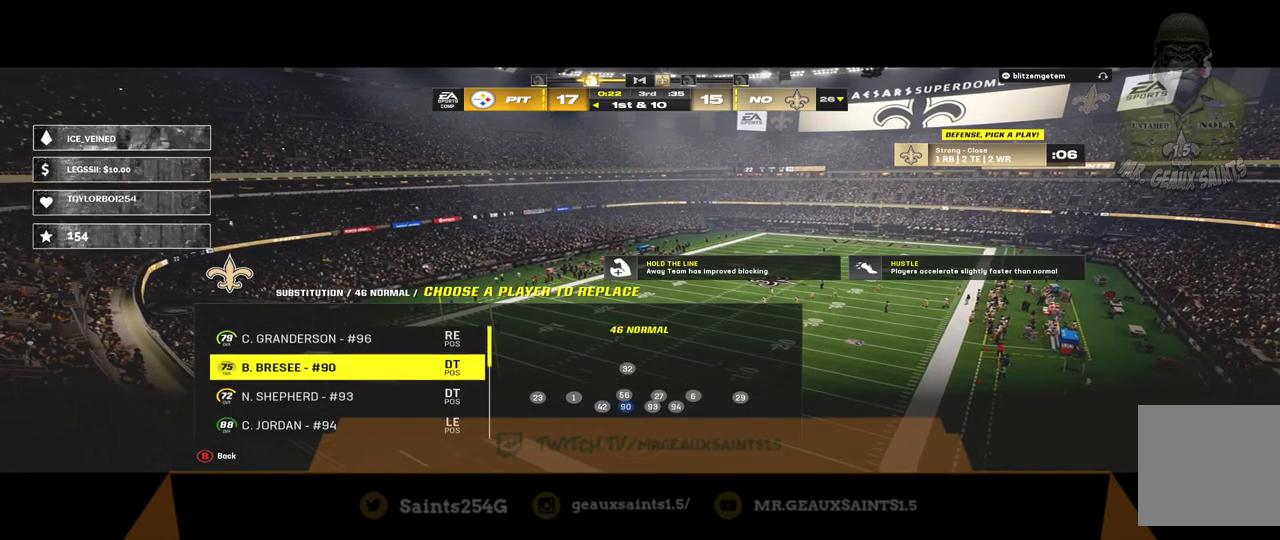
{"buttons": [], "left_stick": "center", "right_stick": "center", "events": [[267, "A", "down"], [467, "A", "up"]]}
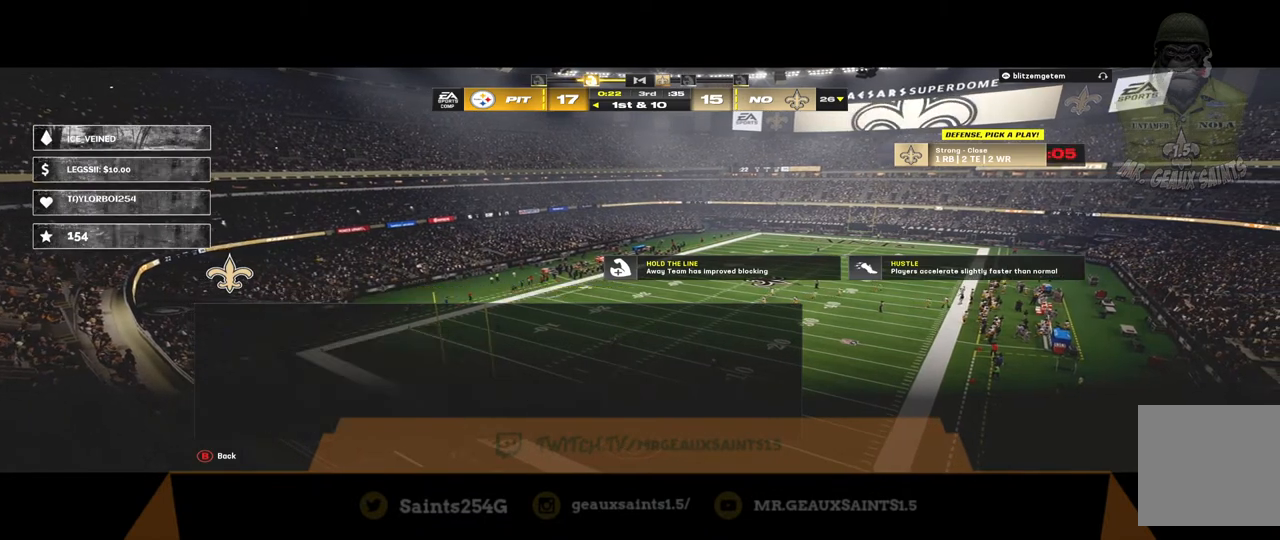
{"buttons": [], "left_stick": "center", "right_stick": "center", "events": []}
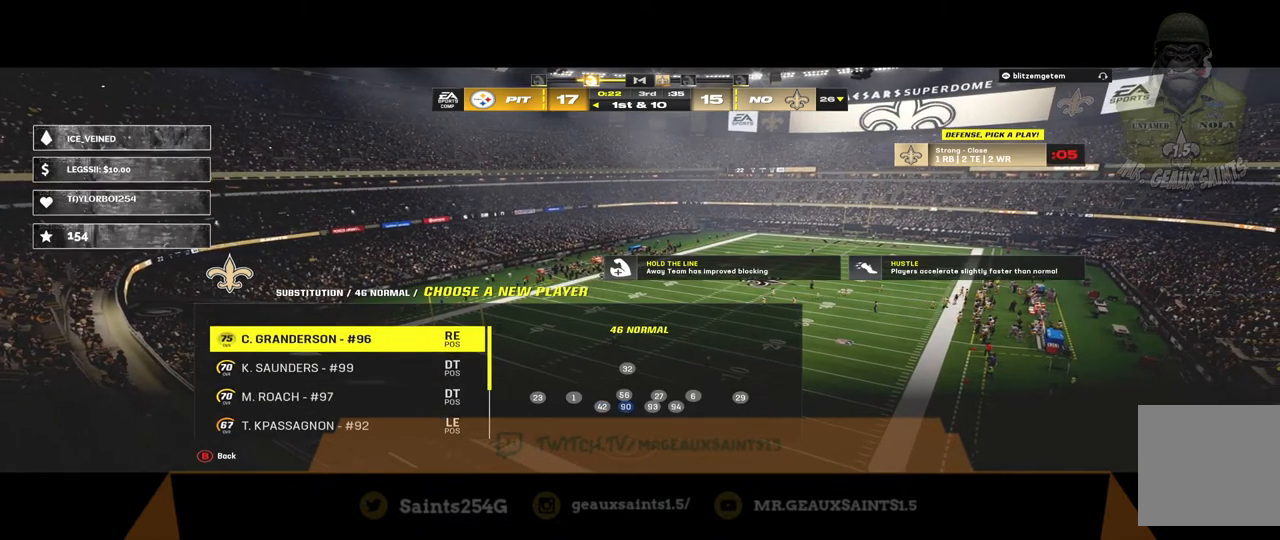
{"buttons": [], "left_stick": "center", "right_stick": "center", "events": [[100, "A", "down"], [267, "A", "up"], [400, "B", "down"], [500, "B", "up"]]}
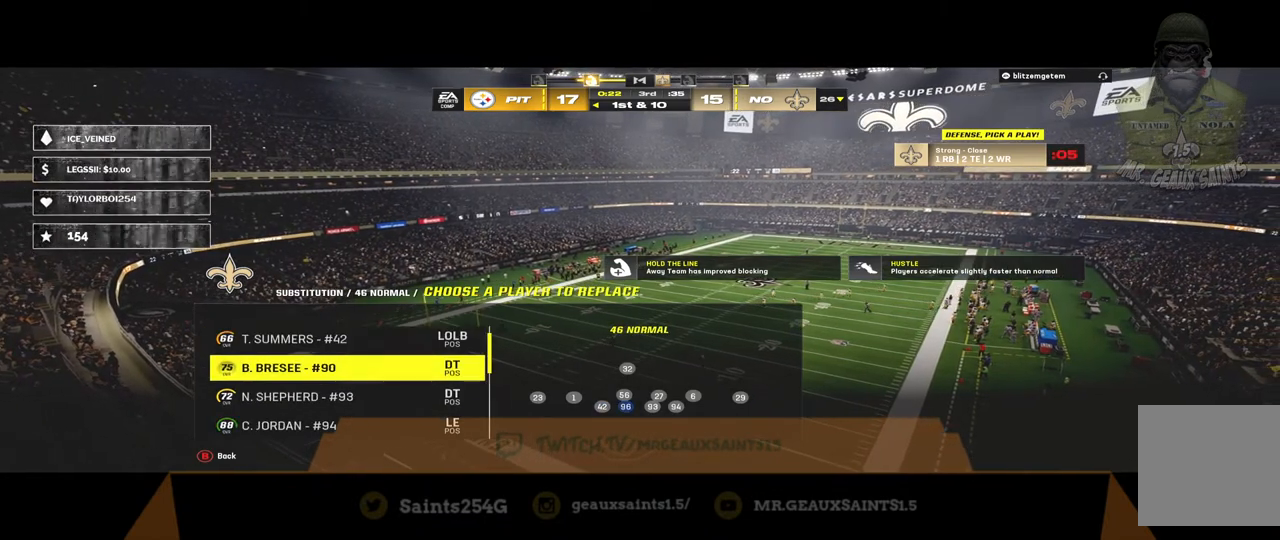
{"buttons": [], "left_stick": "center", "right_stick": "center", "events": [[133, "A", "down"], [267, "A", "up"]]}
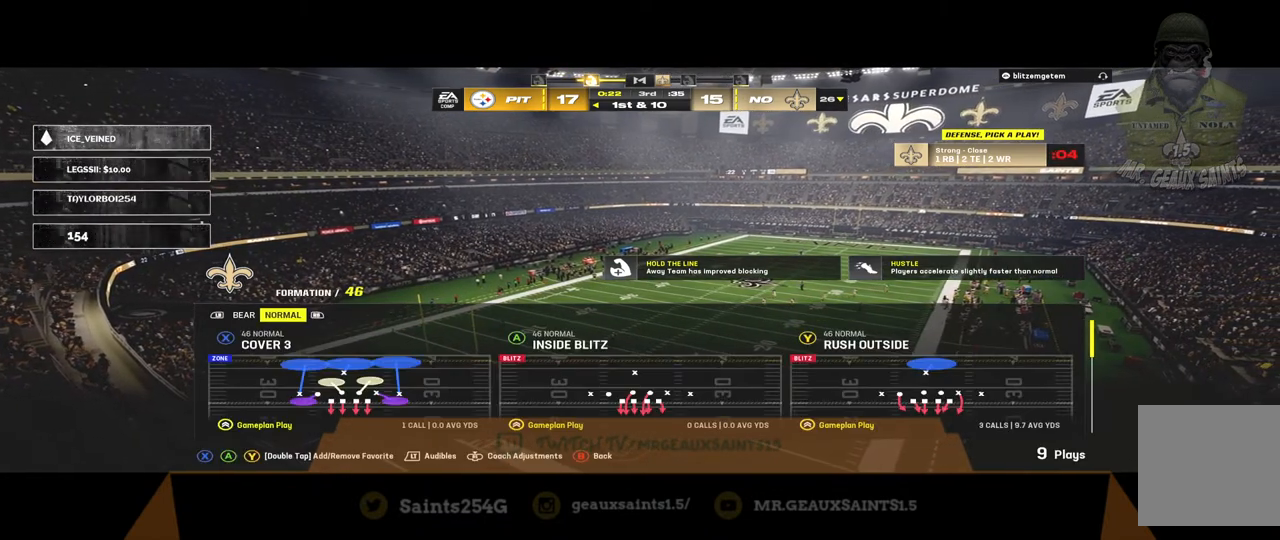
{"buttons": [], "left_stick": "center", "right_stick": "center", "events": []}
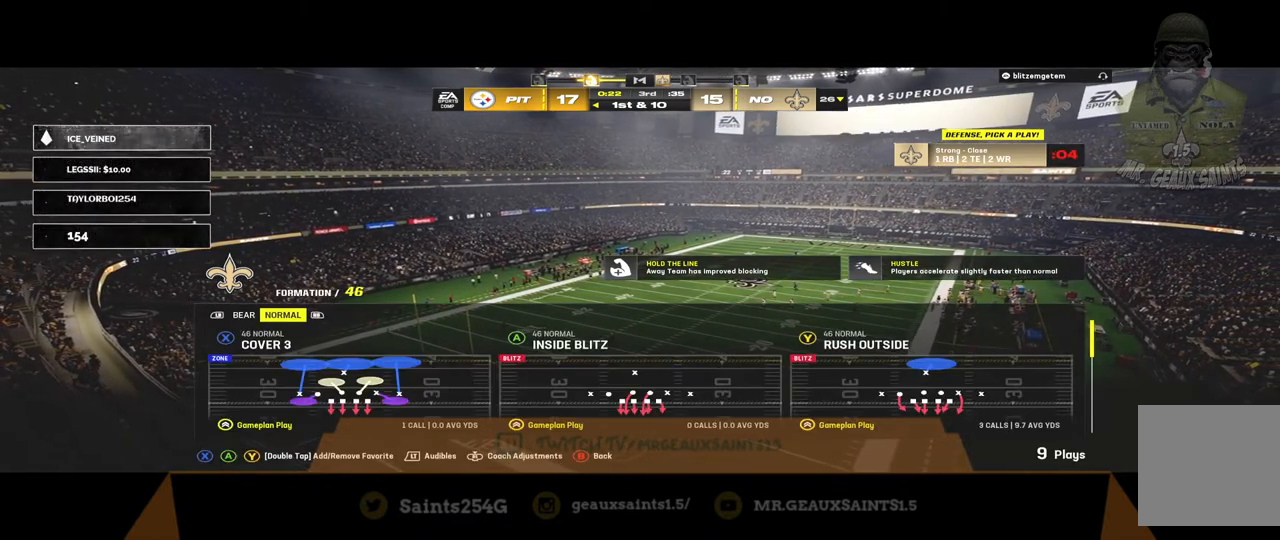
{"buttons": [], "left_stick": "center", "right_stick": "center", "events": [[267, "X", "down"], [367, "X", "up"]]}
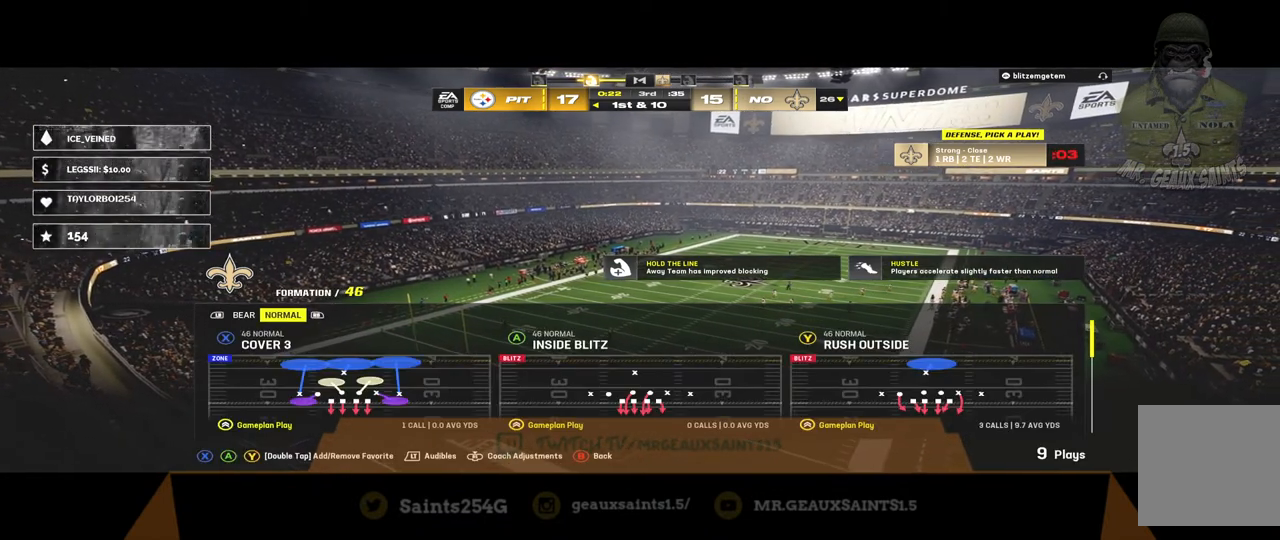
{"buttons": [], "left_stick": "center", "right_stick": "center", "events": []}
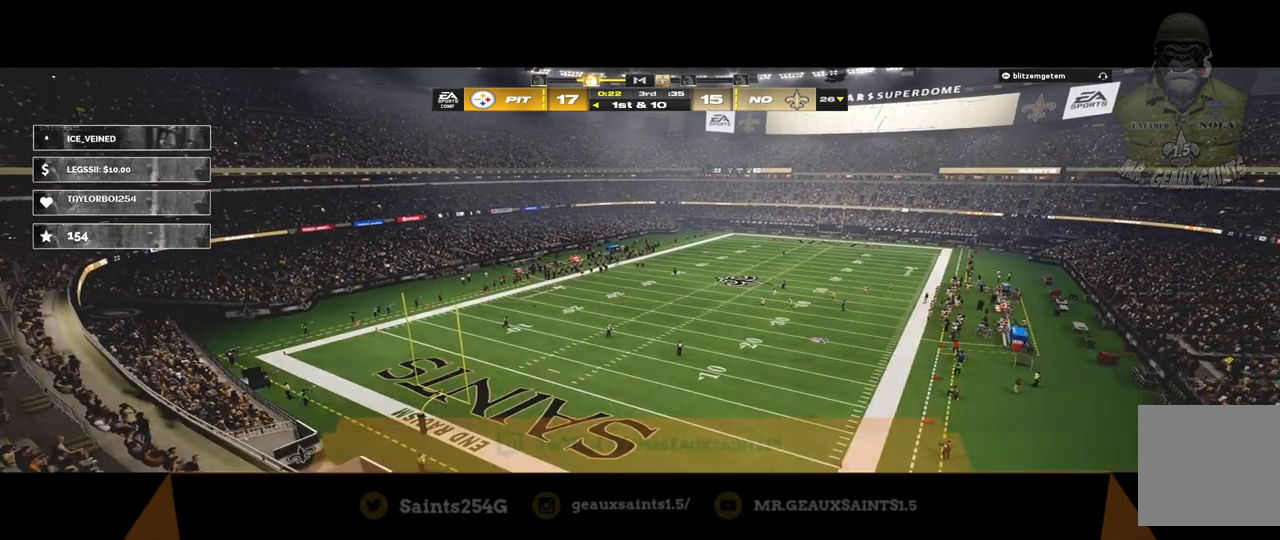
{"buttons": [], "left_stick": "center", "right_stick": "center", "events": []}
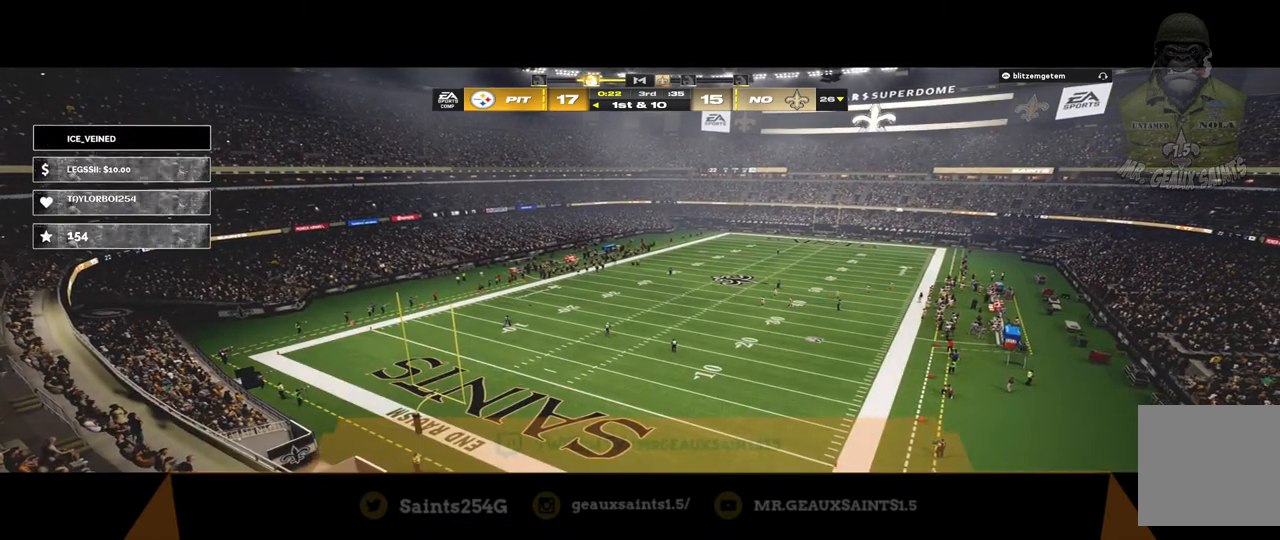
{"buttons": [], "left_stick": "center", "right_stick": "center", "events": []}
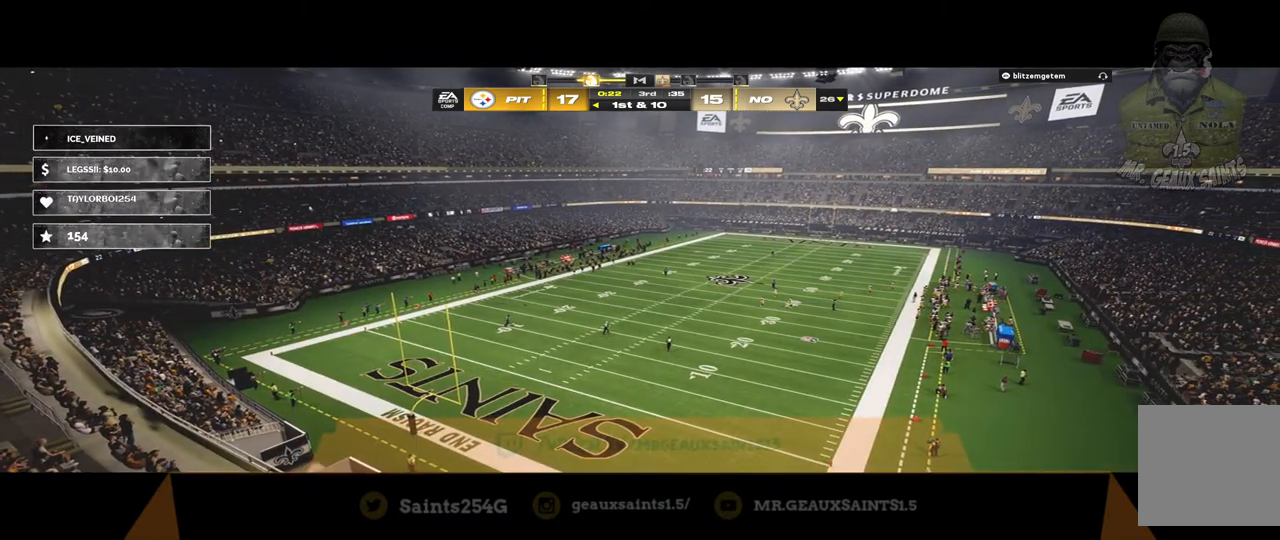
{"buttons": [], "left_stick": "center", "right_stick": "center", "events": []}
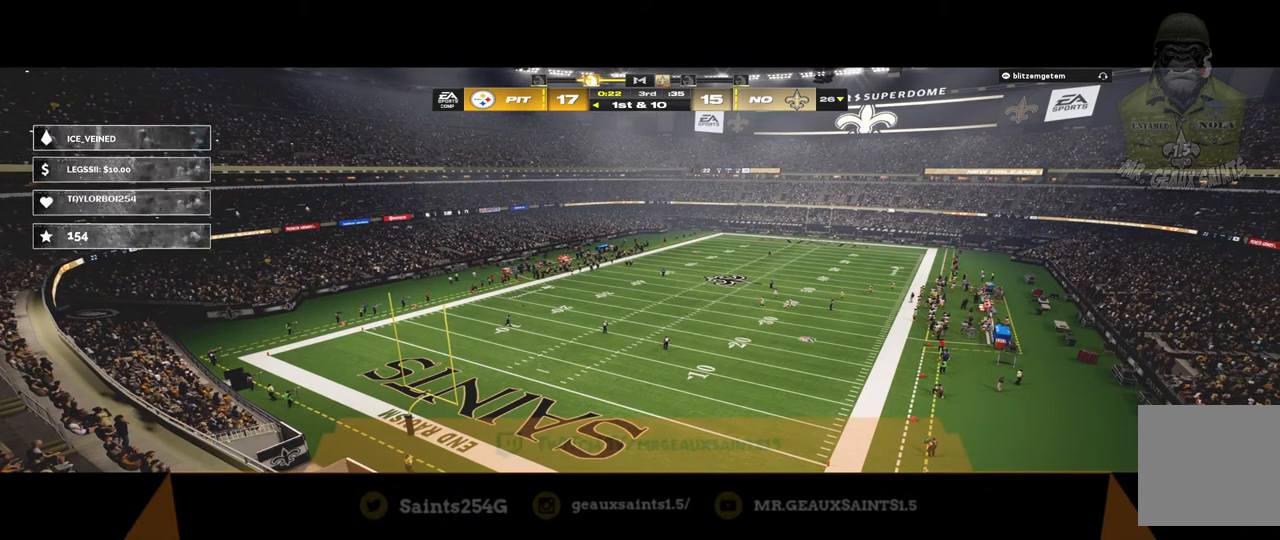
{"buttons": [], "left_stick": "center", "right_stick": "center", "events": []}
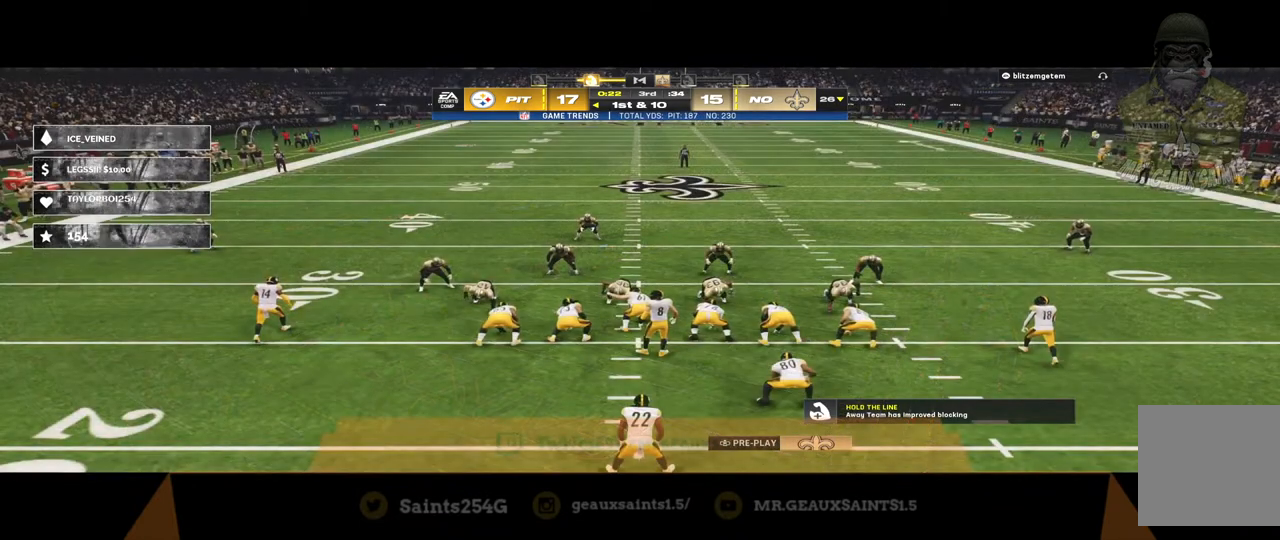
{"buttons": [], "left_stick": "center", "right_stick": "center", "events": [[200, "Y", "down"], [367, "Y", "up"]]}
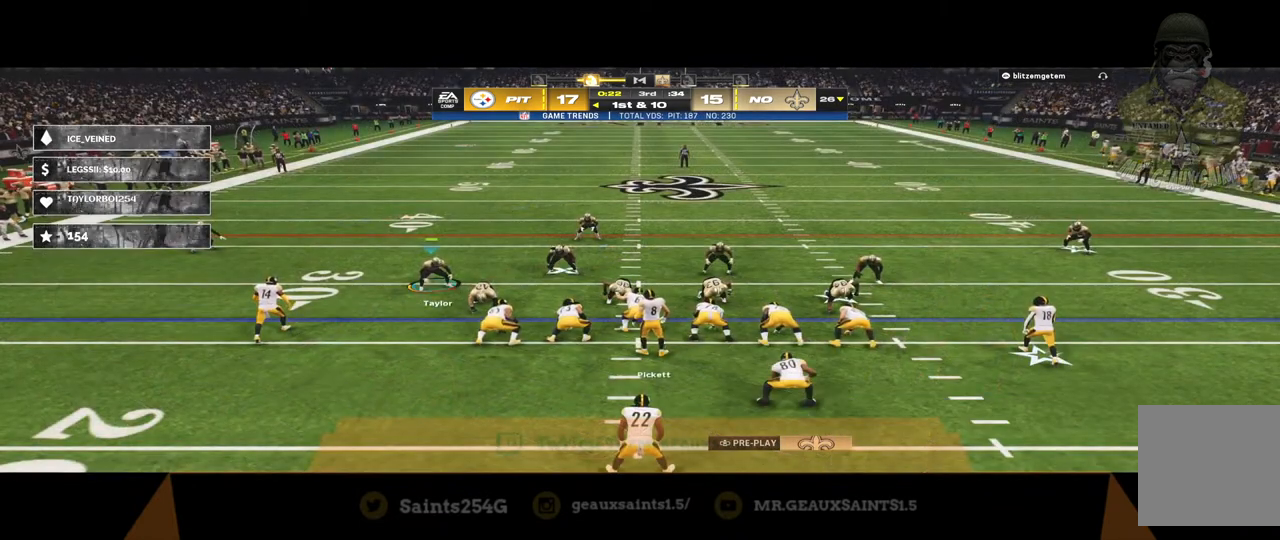
{"buttons": [], "left_stick": "center", "right_stick": "center", "events": []}
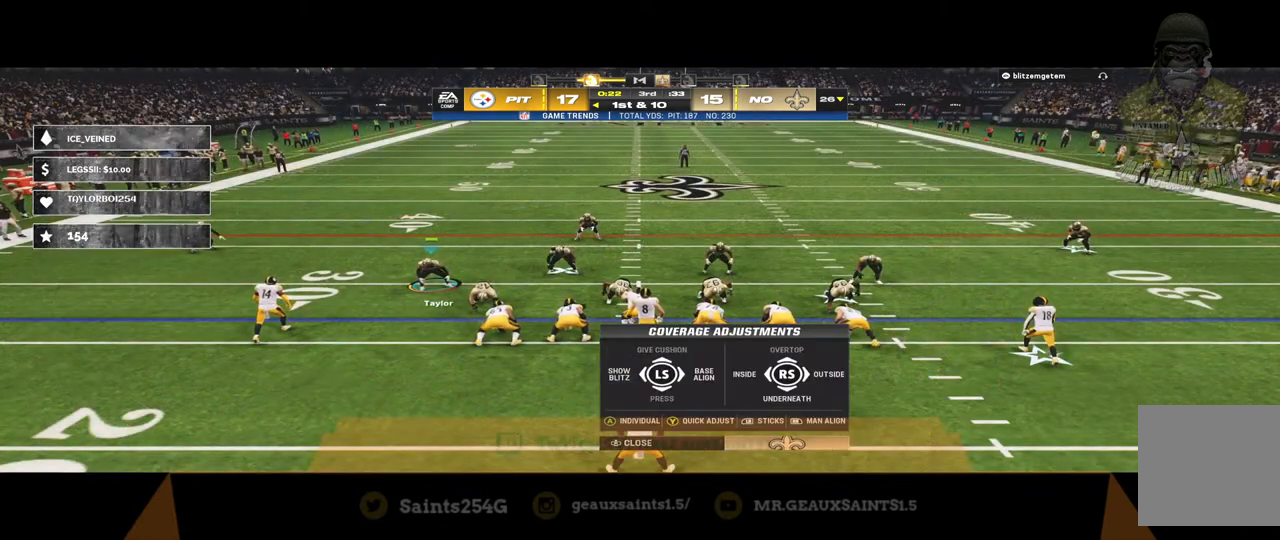
{"buttons": ["B"], "left_stick": "center", "right_stick": "center", "events": [[67, "L1", "down"], [233, "L1", "up"], [500, "B", "down"]]}
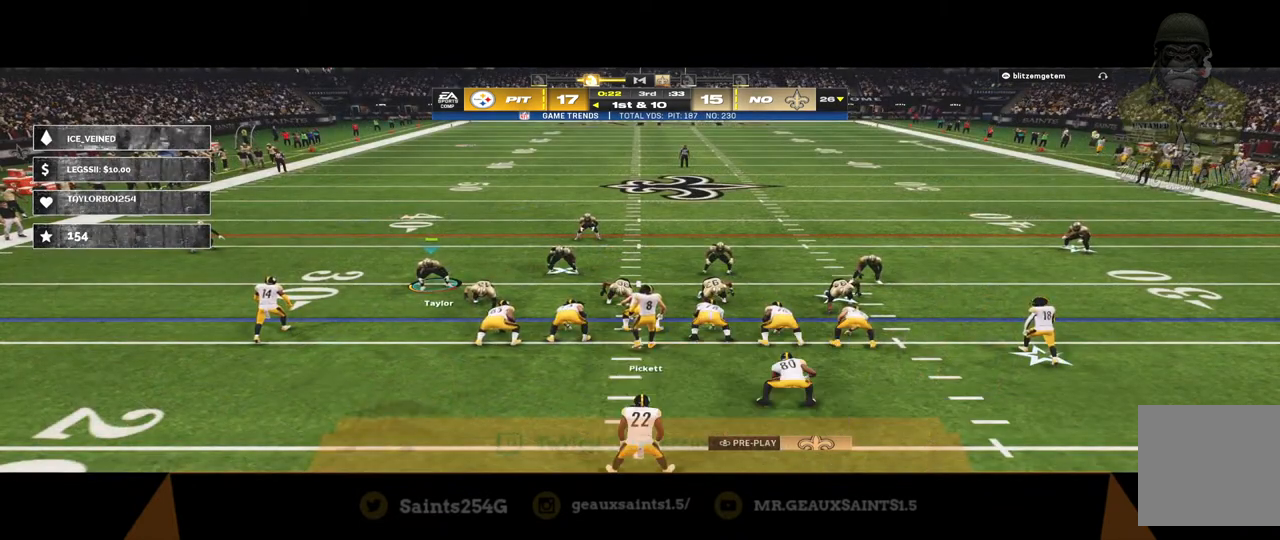
{"buttons": ["B"], "left_stick": "up", "right_stick": "center", "events": [[67, "left_stick", "right"], [267, "B", "up"], [267, "left_stick", "center"], [433, "left_stick", "up"], [467, "B", "down"]]}
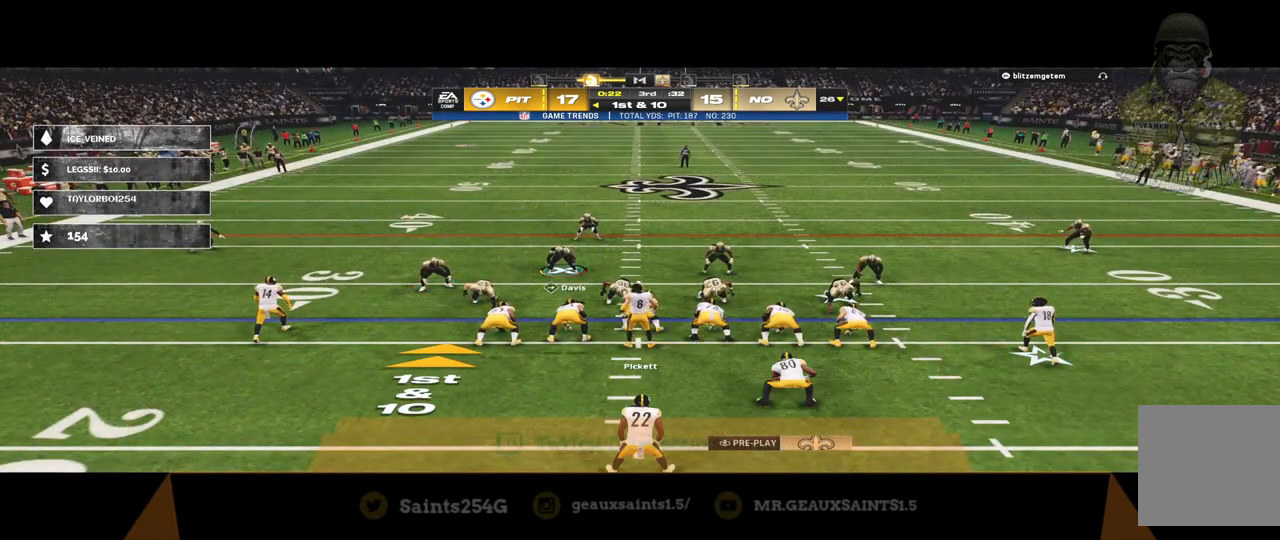
{"buttons": ["B"], "left_stick": "center", "right_stick": "center", "events": [[100, "left_stick", "center"], [133, "B", "up"], [500, "B", "down"]]}
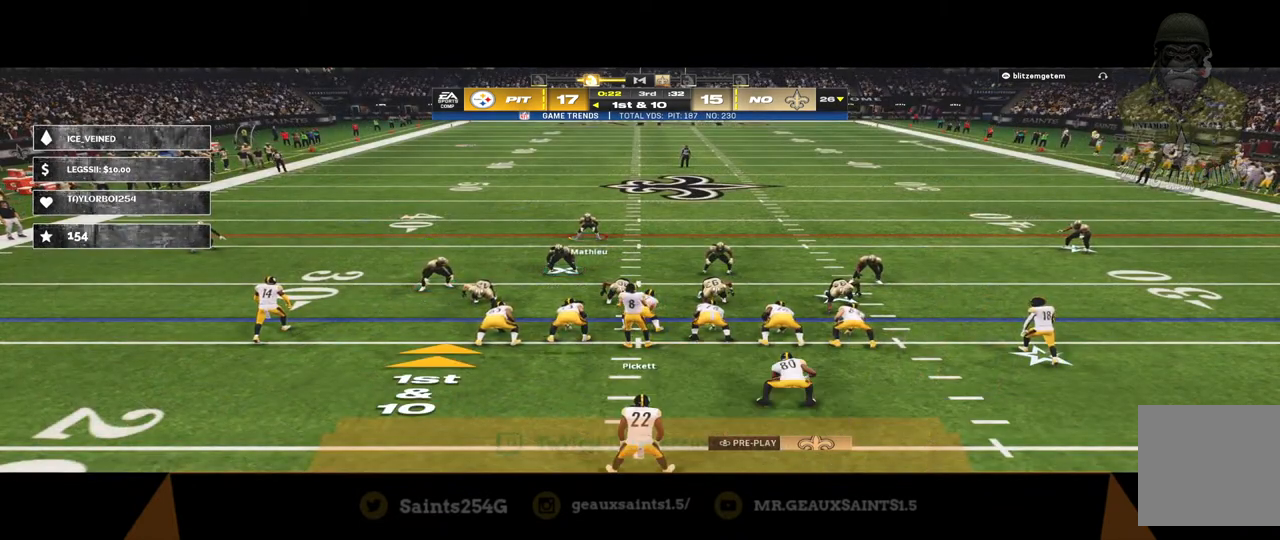
{"buttons": [], "left_stick": "center", "right_stick": "center", "events": [[33, "left_stick", "down-left"], [200, "B", "up"], [233, "left_stick", "center"]]}
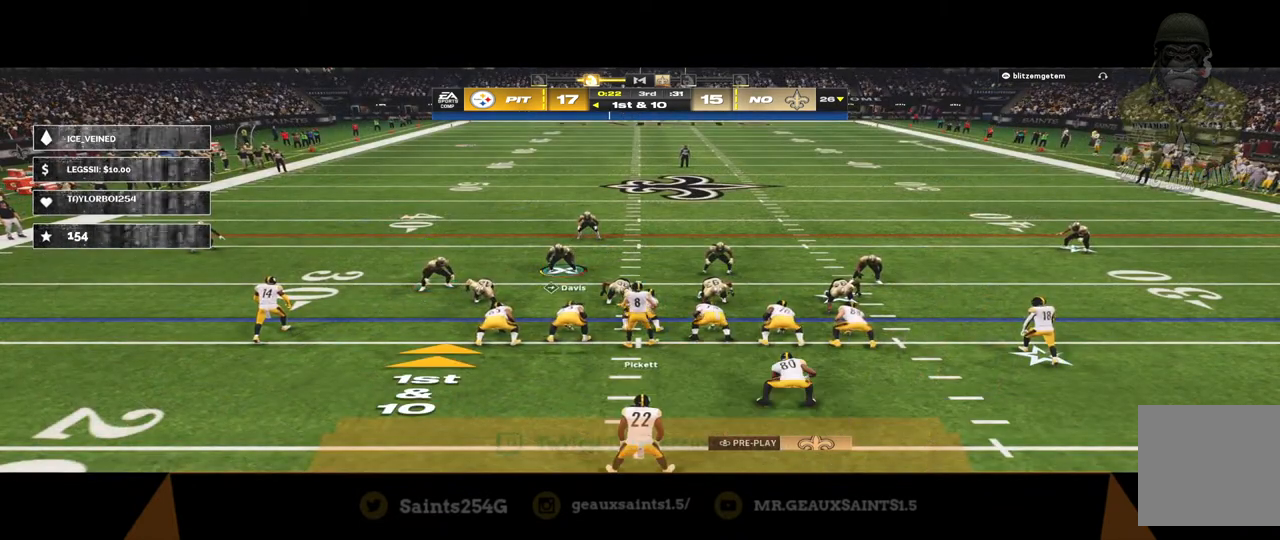
{"buttons": ["R2"], "left_stick": "right", "right_stick": "center", "events": [[33, "R2", "down"], [100, "left_stick", "right"]]}
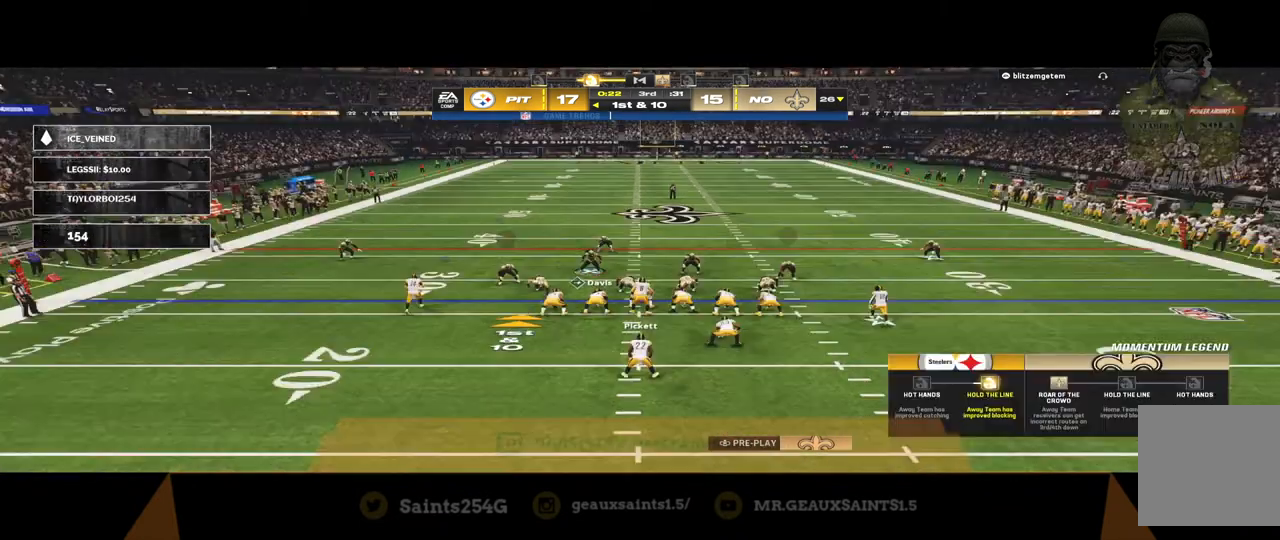
{"buttons": [], "left_stick": "center", "right_stick": "center", "events": [[133, "left_stick", "center"], [300, "R2", "up"]]}
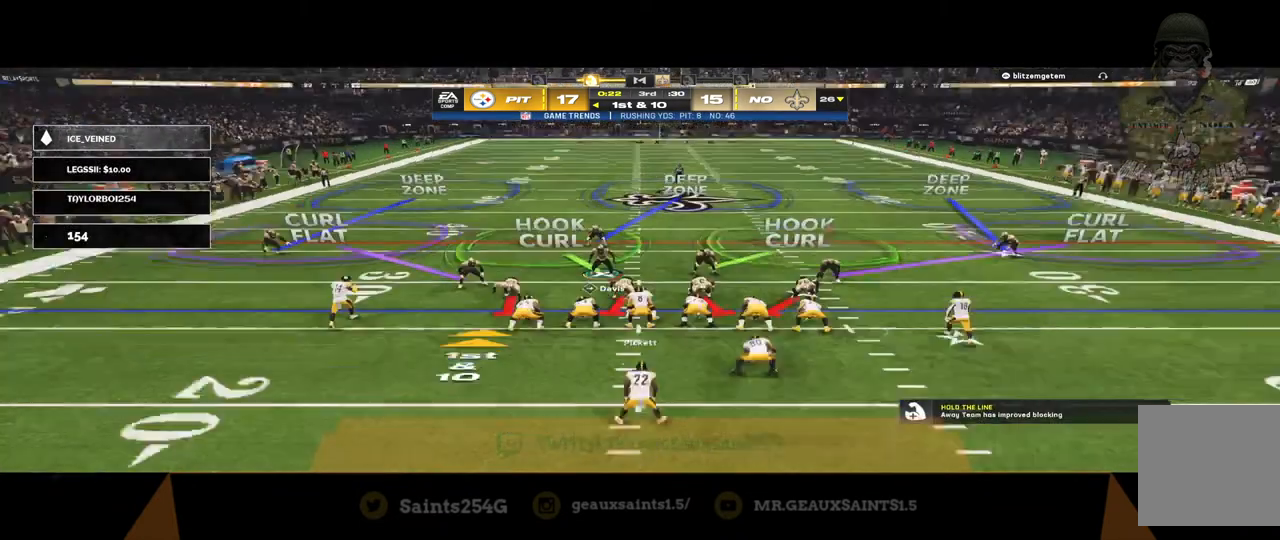
{"buttons": ["DPAD_RIGHT"], "left_stick": "center", "right_stick": "center", "events": [[500, "DPAD_RIGHT", "down"]]}
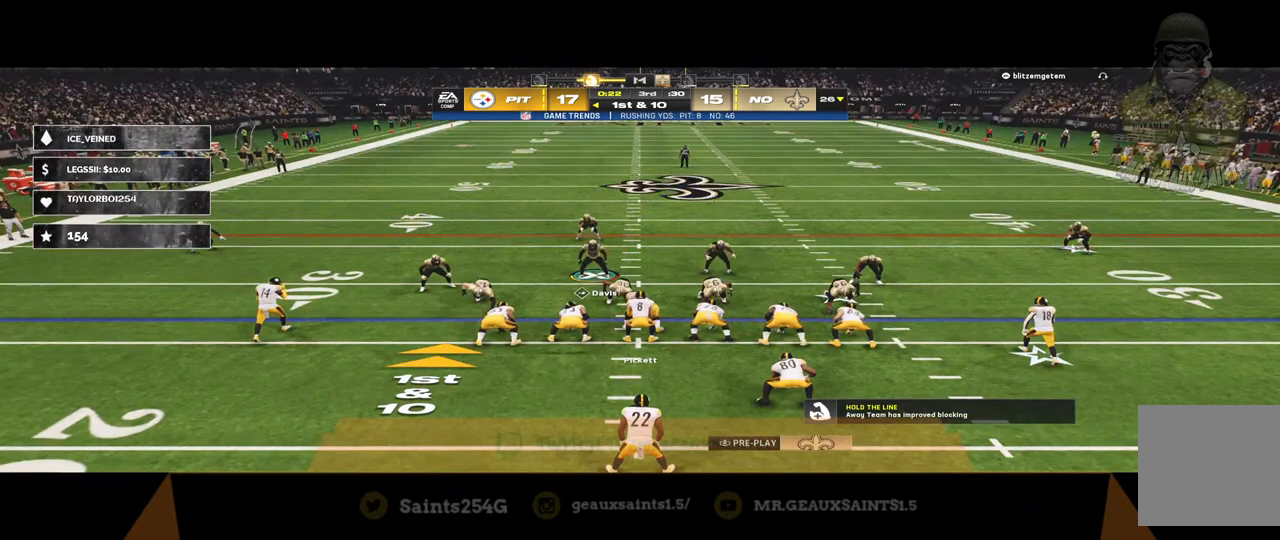
{"buttons": [], "left_stick": "center", "right_stick": "center", "events": [[100, "DPAD_RIGHT", "up"], [167, "DPAD_RIGHT", "down"], [267, "DPAD_RIGHT", "up"]]}
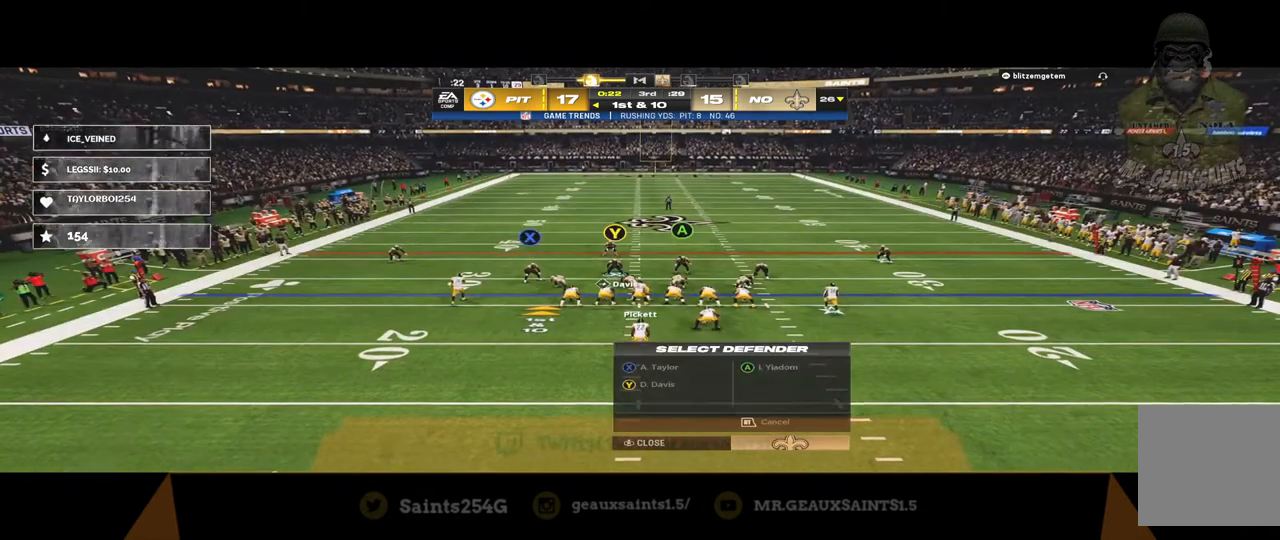
{"buttons": [], "left_stick": "center", "right_stick": "center", "events": []}
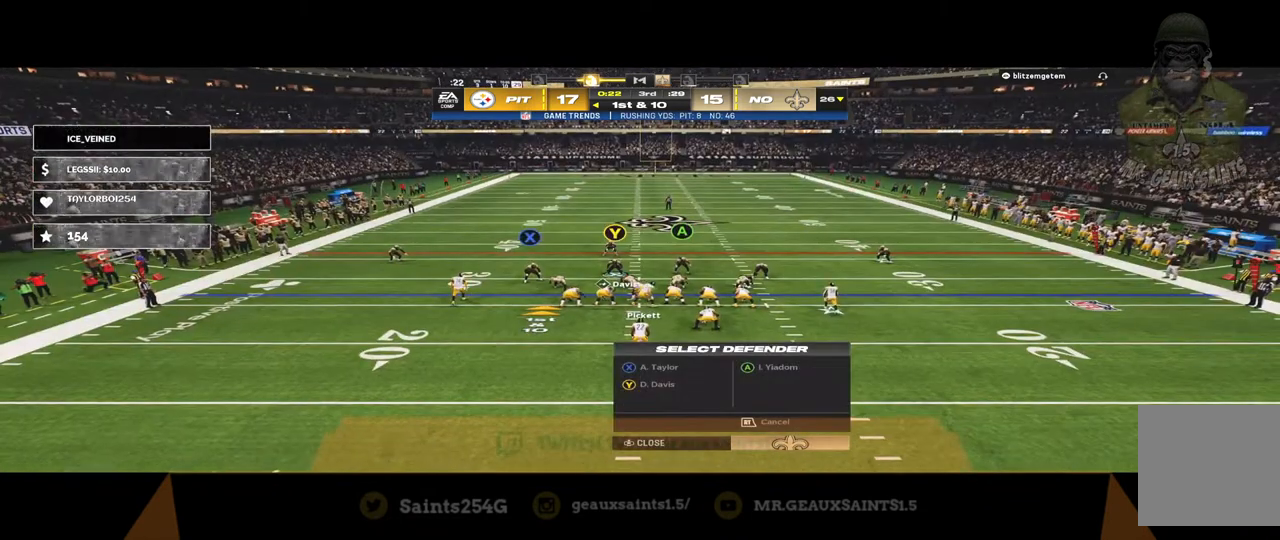
{"buttons": ["R2"], "left_stick": "center", "right_stick": "center", "events": [[33, "A", "down"], [100, "left_stick", "up"], [167, "A", "up"], [267, "left_stick", "center"], [433, "R2", "down"]]}
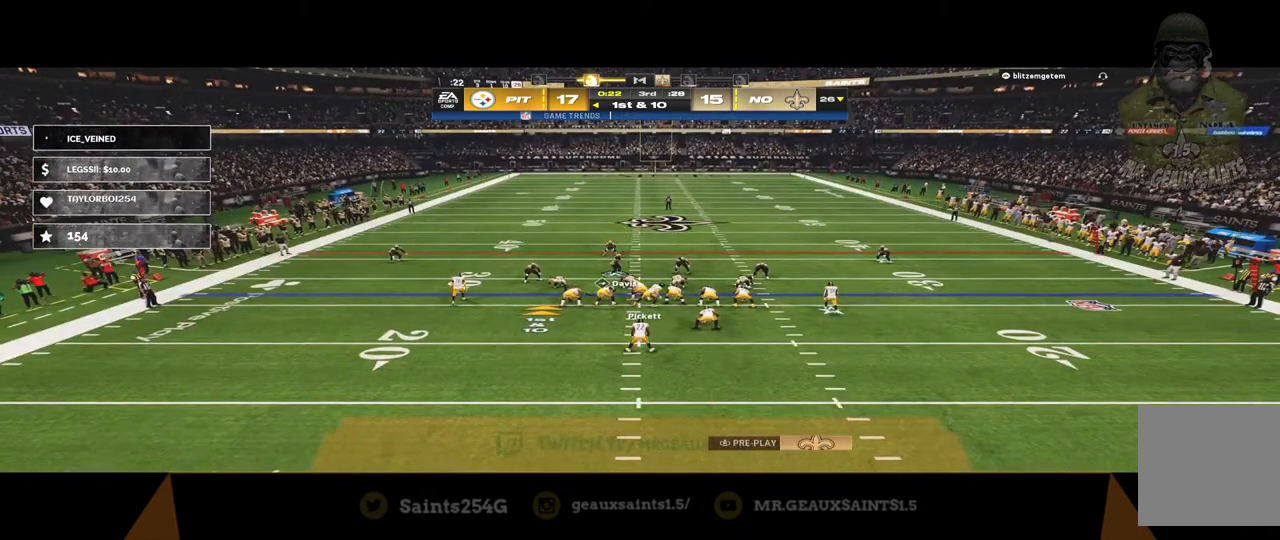
{"buttons": ["R2"], "left_stick": "center", "right_stick": "center", "events": []}
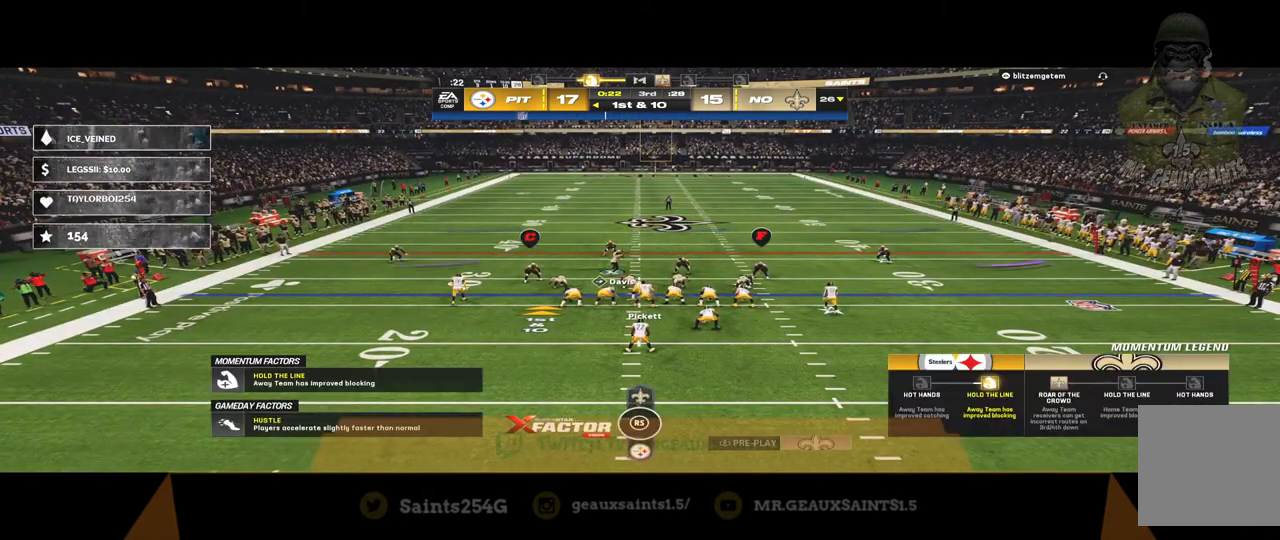
{"buttons": ["R2"], "left_stick": "center", "right_stick": "center", "events": []}